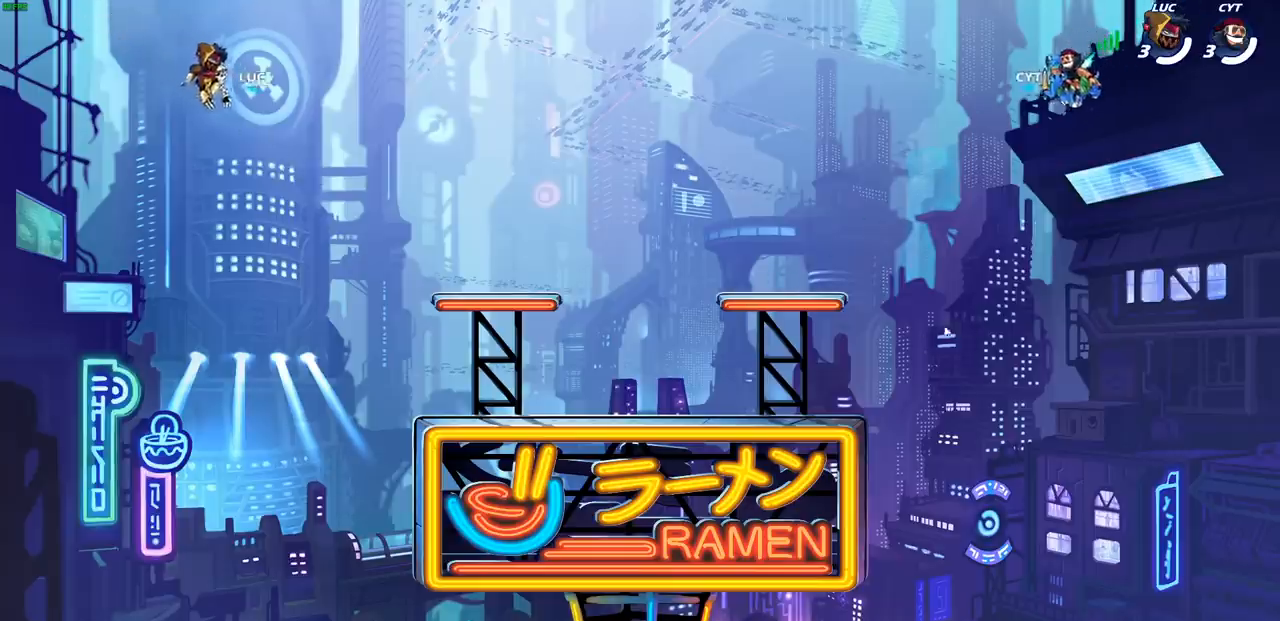
Gameplay with a controller (PlayStation layout); each line is a JSON object with the inputs held at the frame after it. "events" lists button and stick changes between this image and that frame as [ms after this image, input, new state], when the widget could be followed in between. Not read: L3 R3 right_stick.
{"buttons": ["SELECT"], "left_stick": "center", "events": [[33, "SELECT", "down"]]}
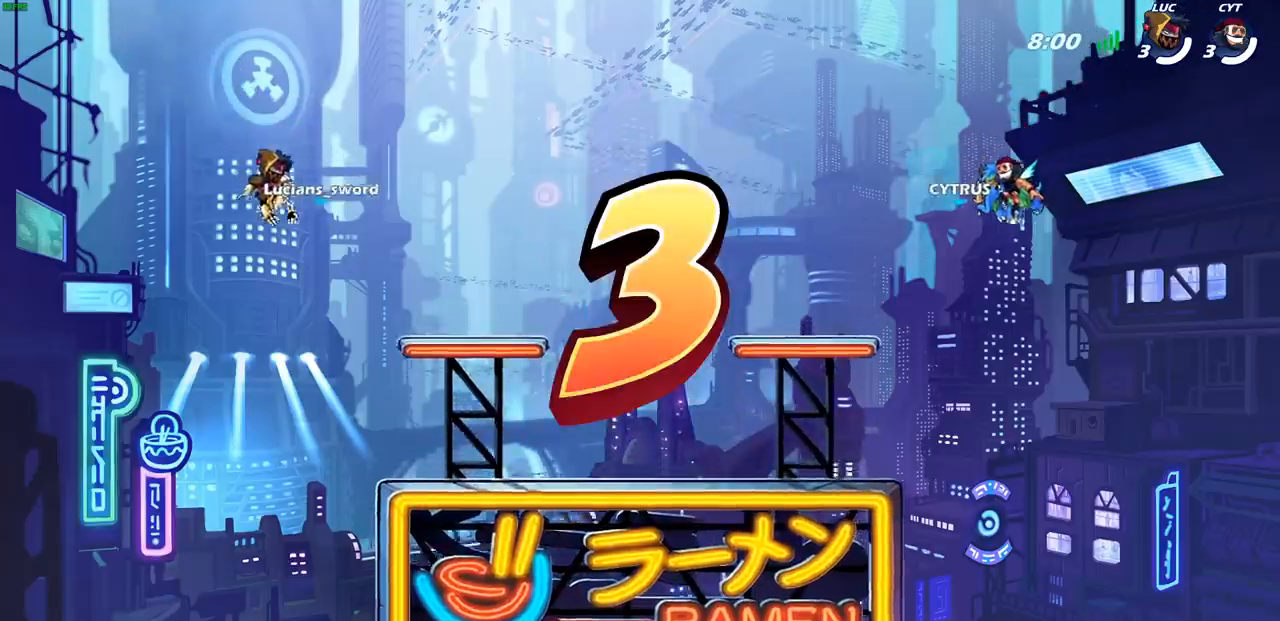
{"buttons": ["SELECT"], "left_stick": "center", "events": [[383, "L1", "down"], [467, "L1", "up"]]}
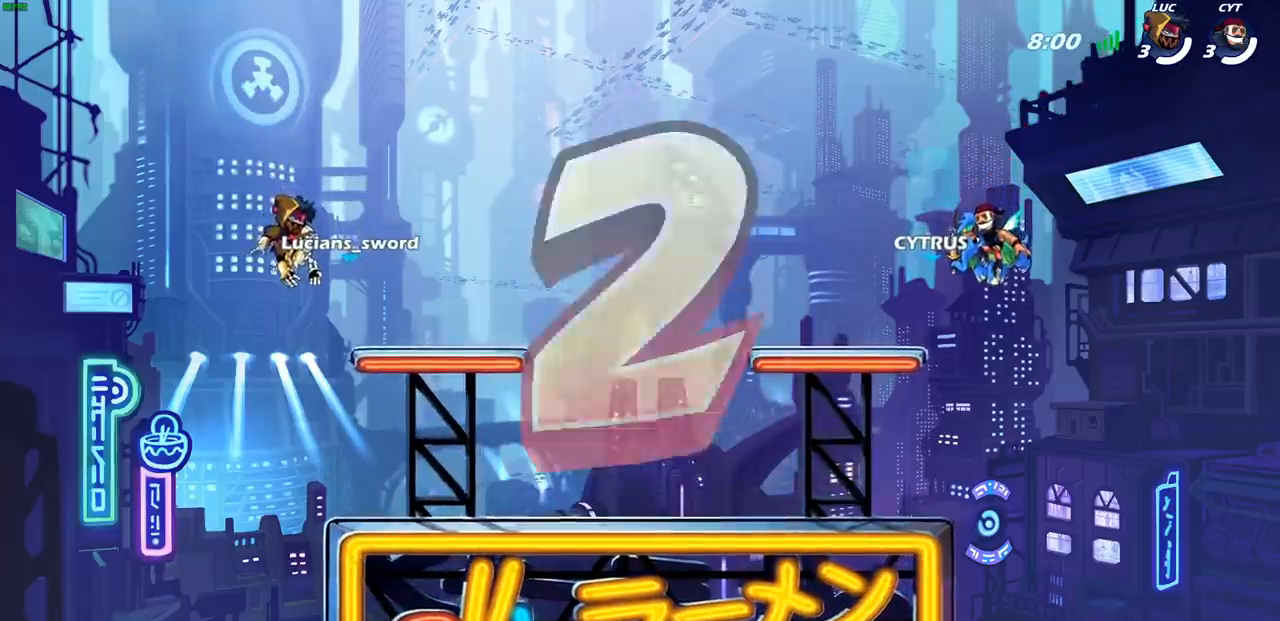
{"buttons": ["SELECT"], "left_stick": "center", "events": []}
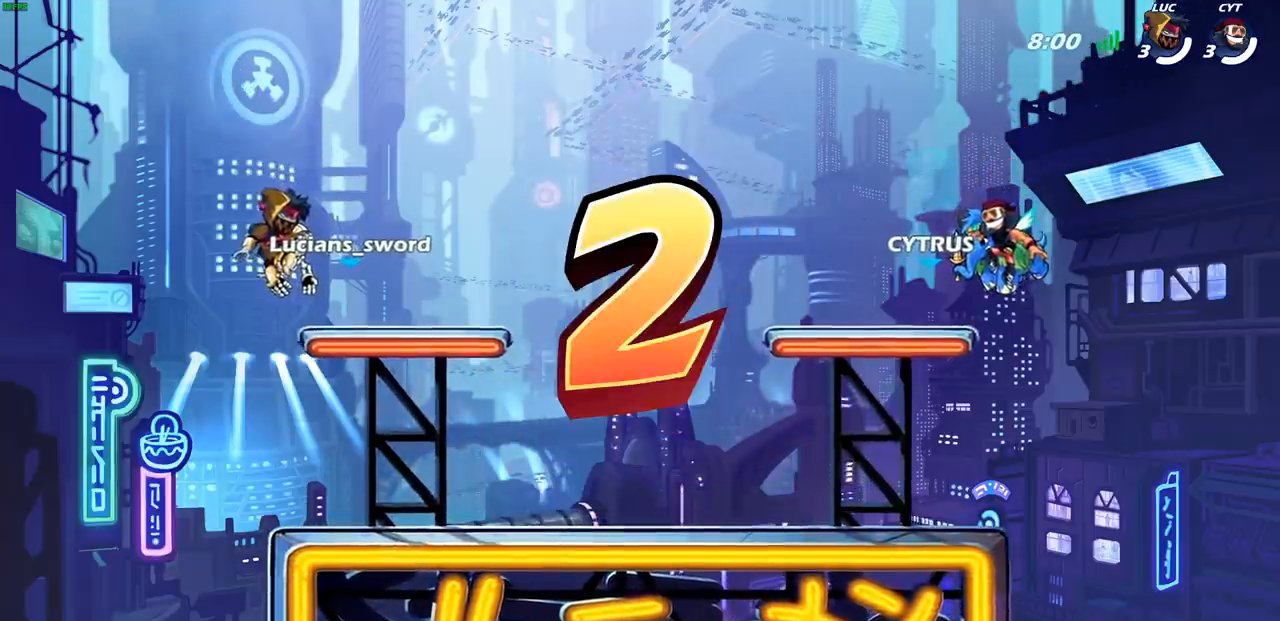
{"buttons": ["SELECT"], "left_stick": "center"}
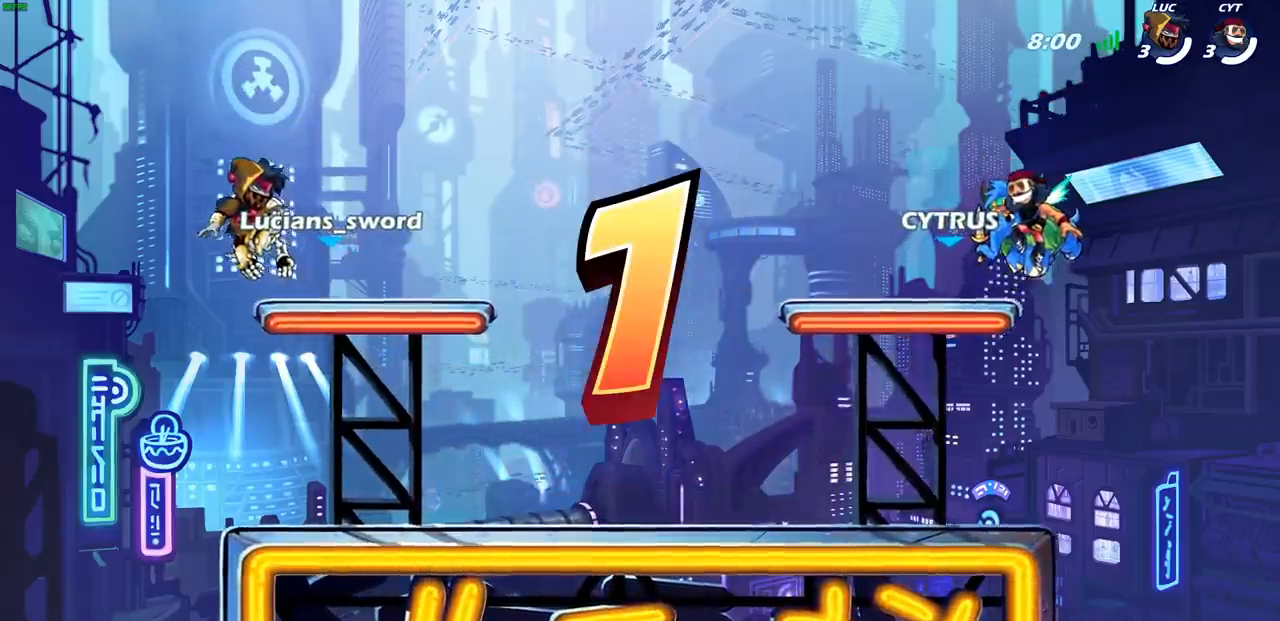
{"buttons": ["SELECT"], "left_stick": "center", "events": [[200, "SELECT", "up"], [467, "SELECT", "down"]]}
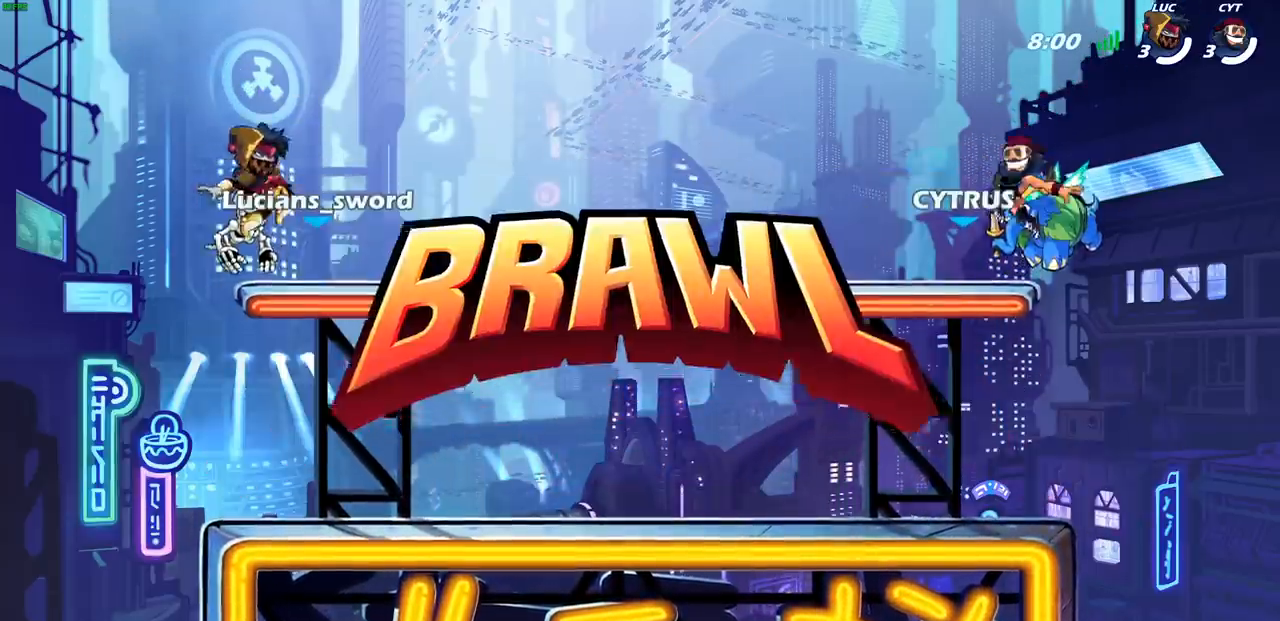
{"buttons": ["SELECT"], "left_stick": "center", "events": [[50, "L1", "down"], [350, "L1", "up"]]}
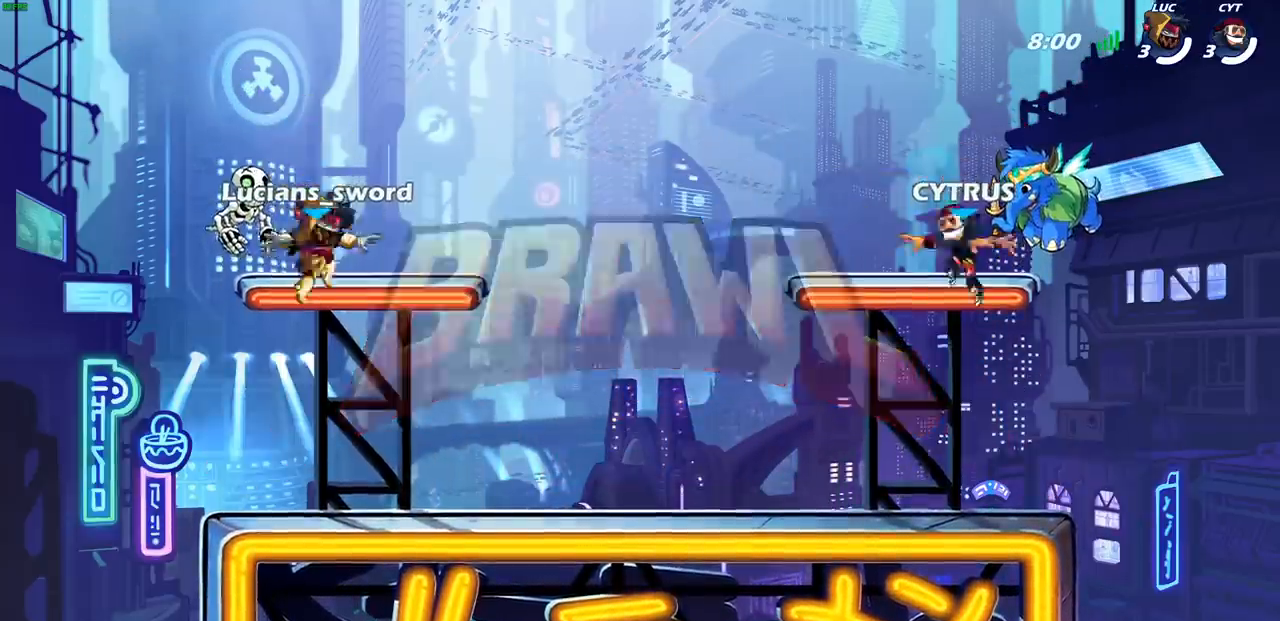
{"buttons": ["SELECT"], "left_stick": "center", "events": []}
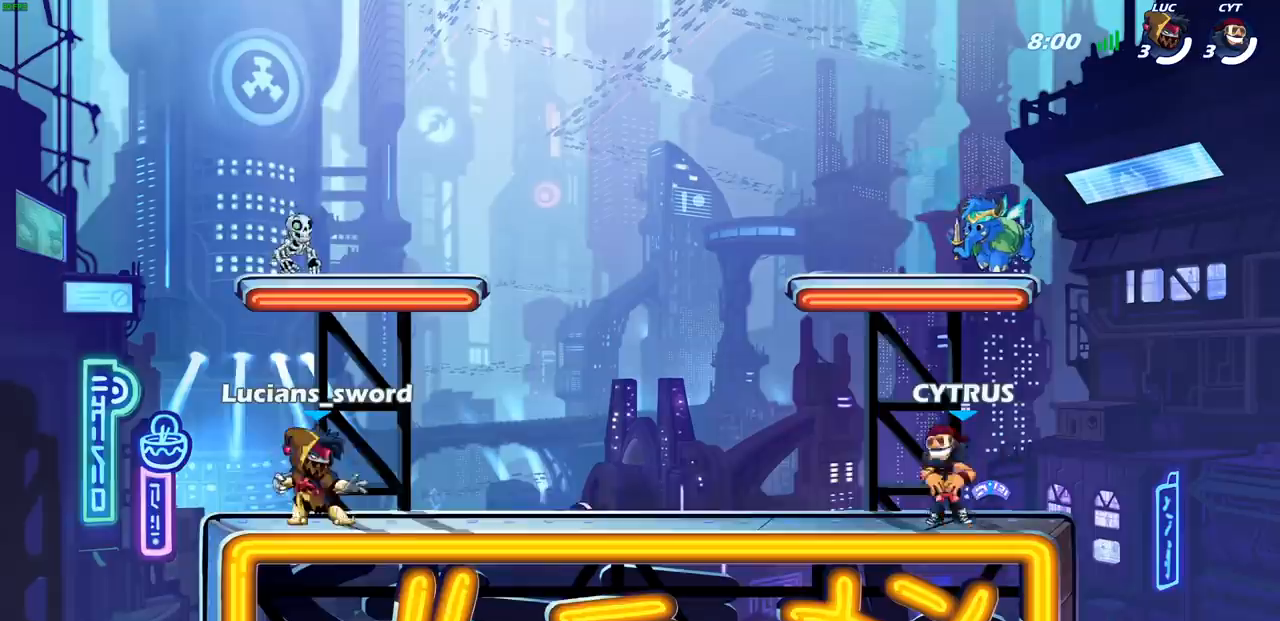
{"buttons": ["L1", "SELECT"], "left_stick": "center", "events": [[500, "L1", "down"]]}
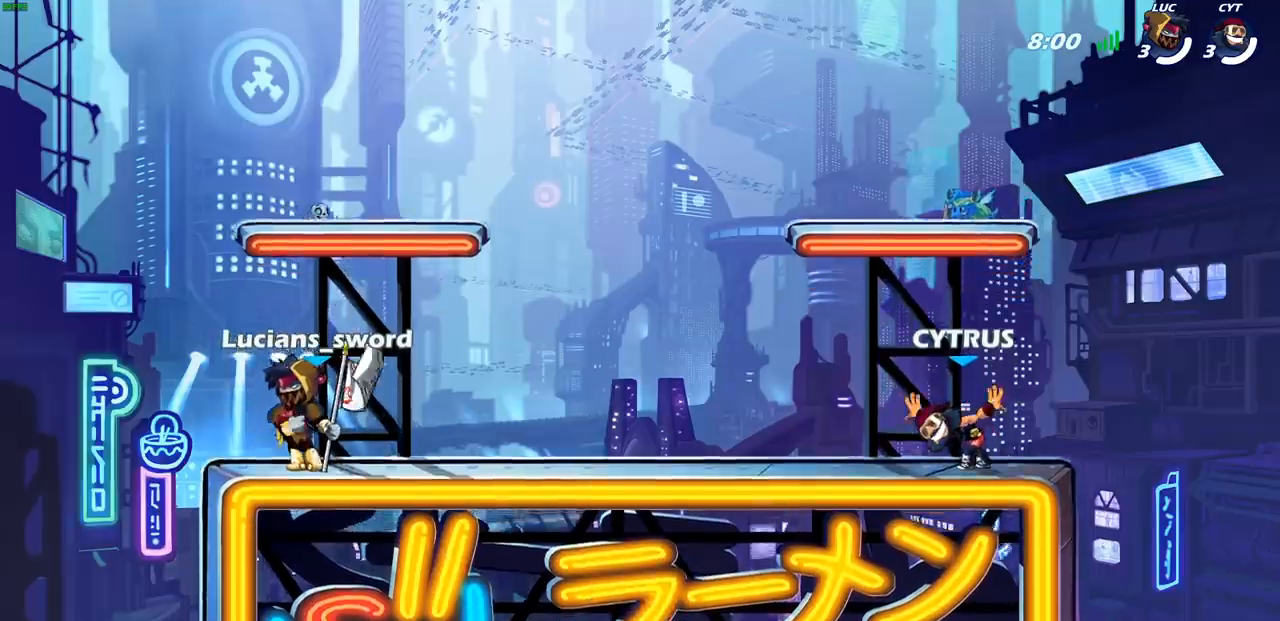
{"buttons": [], "left_stick": "center", "events": [[167, "L1", "up"], [167, "SELECT", "up"]]}
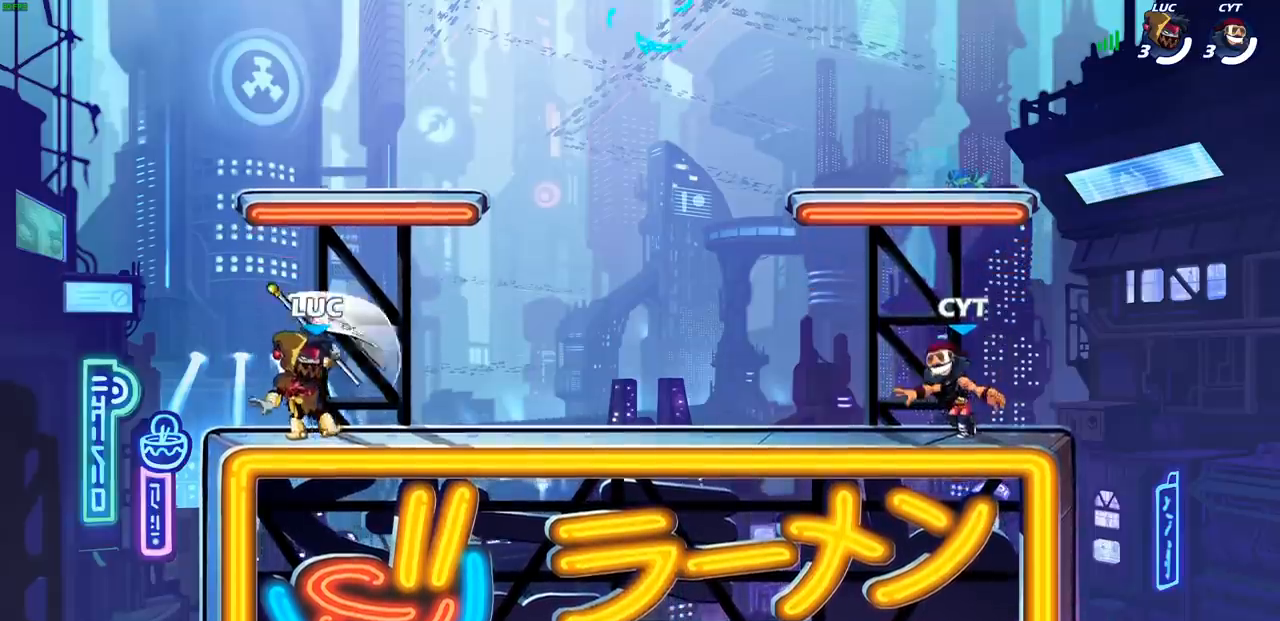
{"buttons": ["R1"], "left_stick": "up", "events": [[183, "left_stick", "up-right"], [333, "R2", "down"], [350, "CROSS", "down"], [350, "R1", "down"], [483, "R2", "up"], [500, "CROSS", "up"], [500, "left_stick", "up"]]}
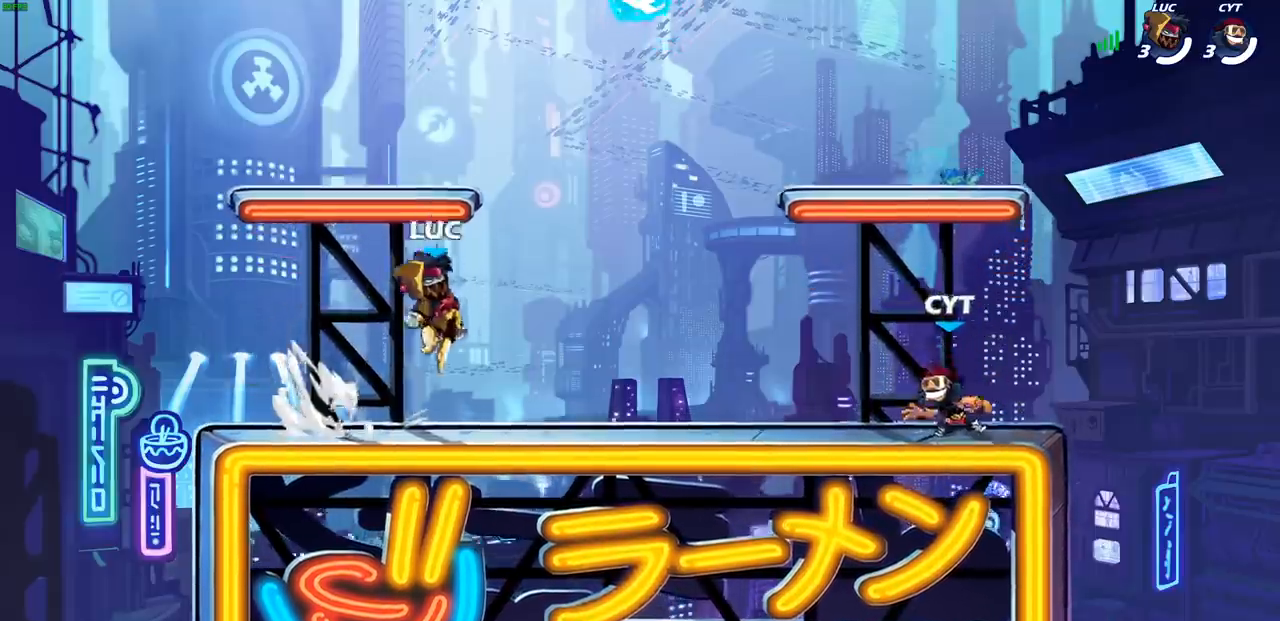
{"buttons": ["L1"], "left_stick": "left"}
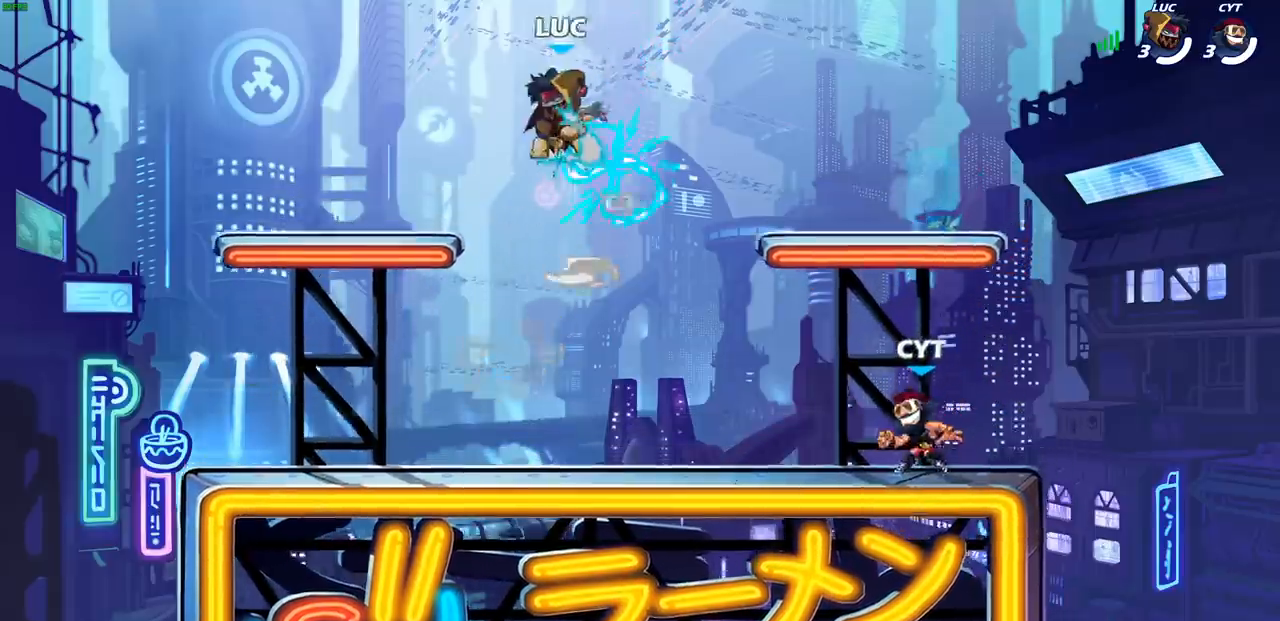
{"buttons": [], "left_stick": "down-left", "events": [[67, "L1", "up"], [283, "left_stick", "down-left"]]}
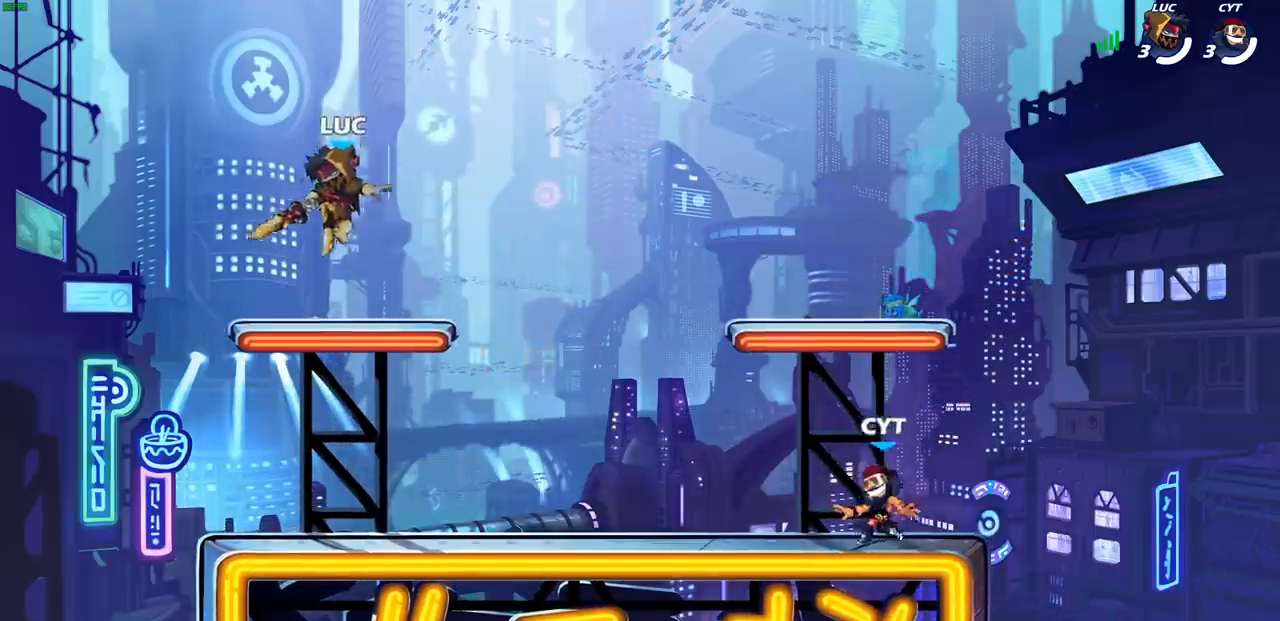
{"buttons": [], "left_stick": "center", "events": [[83, "left_stick", "center"]]}
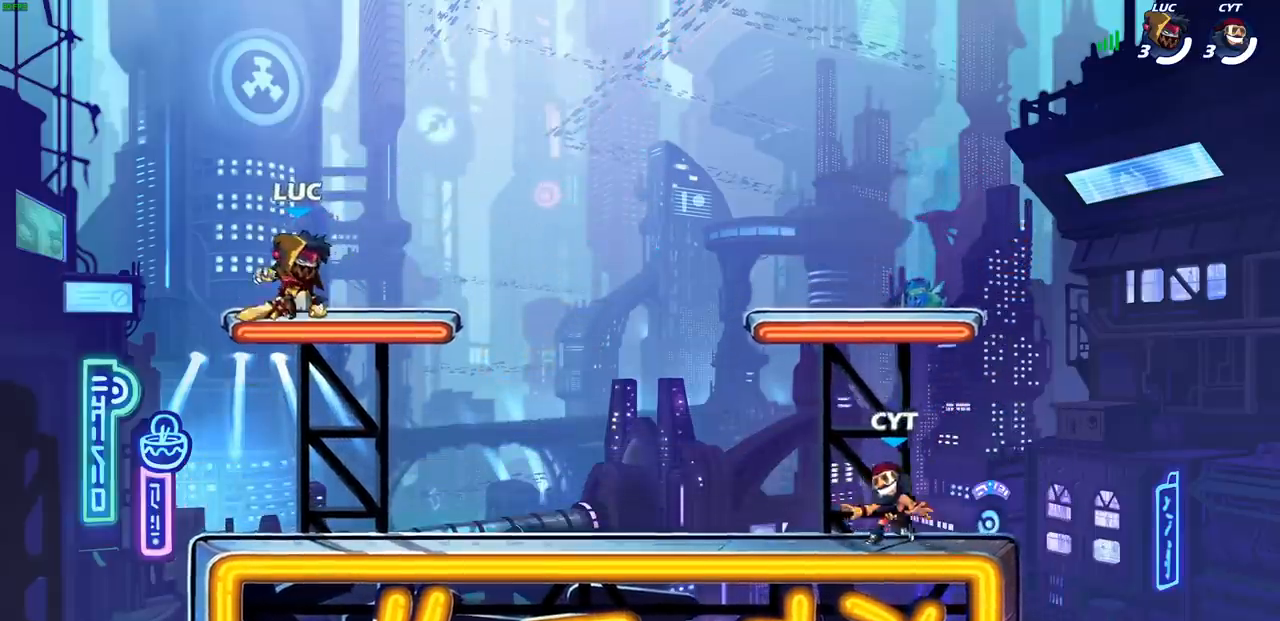
{"buttons": [], "left_stick": "center", "events": []}
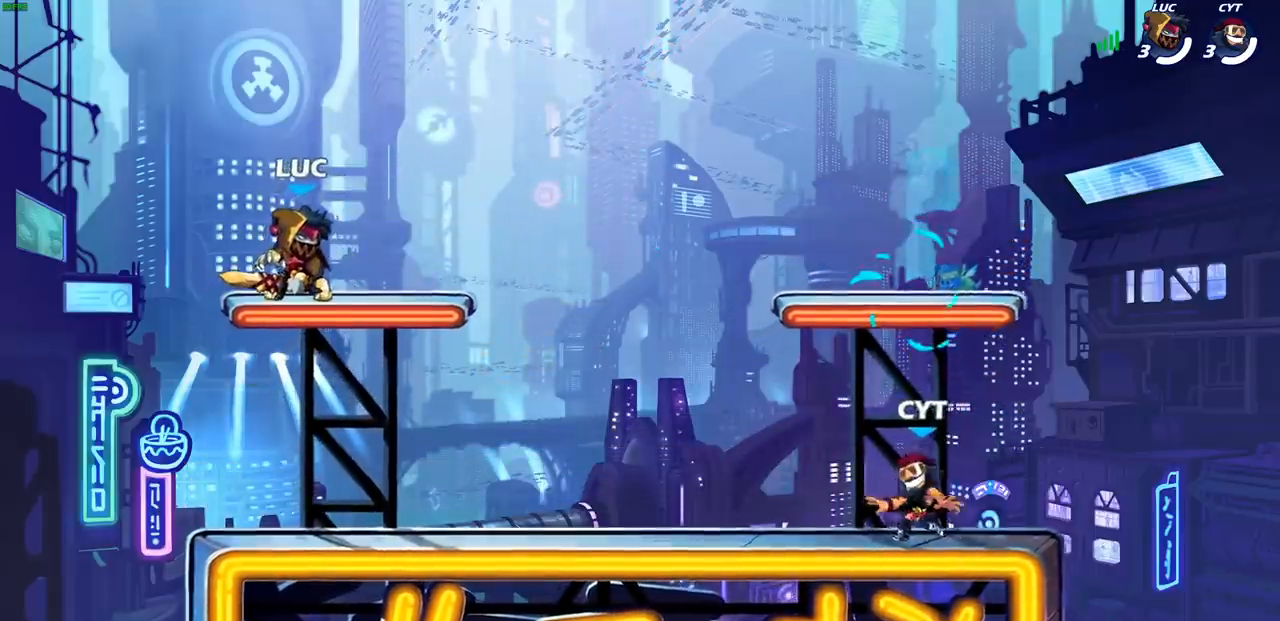
{"buttons": [], "left_stick": "down-right", "events": [[383, "left_stick", "down-right"]]}
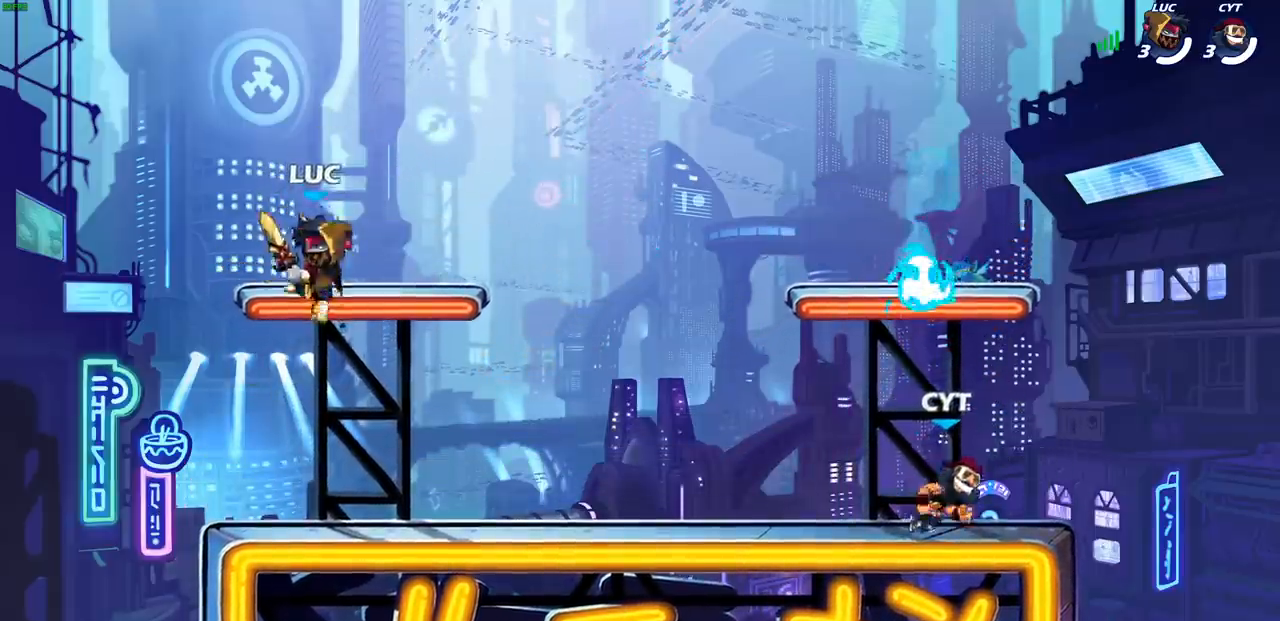
{"buttons": [], "left_stick": "right", "events": [[100, "left_stick", "right"], [333, "L1", "down"], [417, "L1", "up"]]}
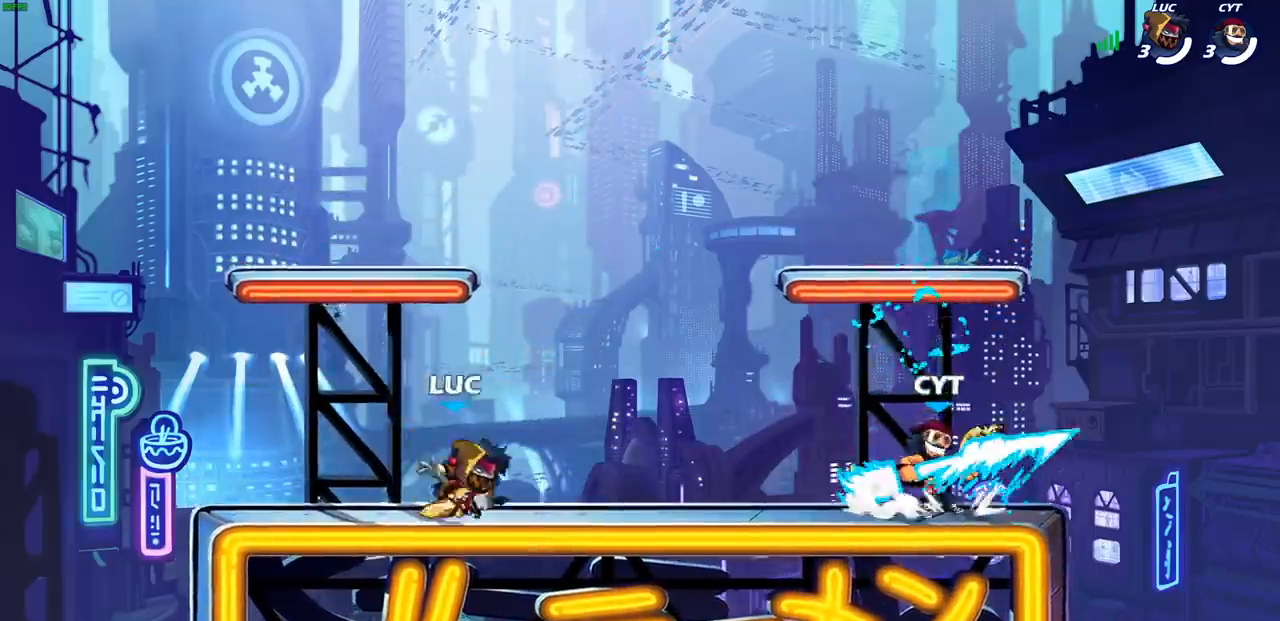
{"buttons": [], "left_stick": "right", "events": [[33, "R2", "down"], [117, "SQUARE", "down"], [150, "R2", "up"], [250, "SQUARE", "up"], [283, "L1", "down"], [483, "L1", "up"]]}
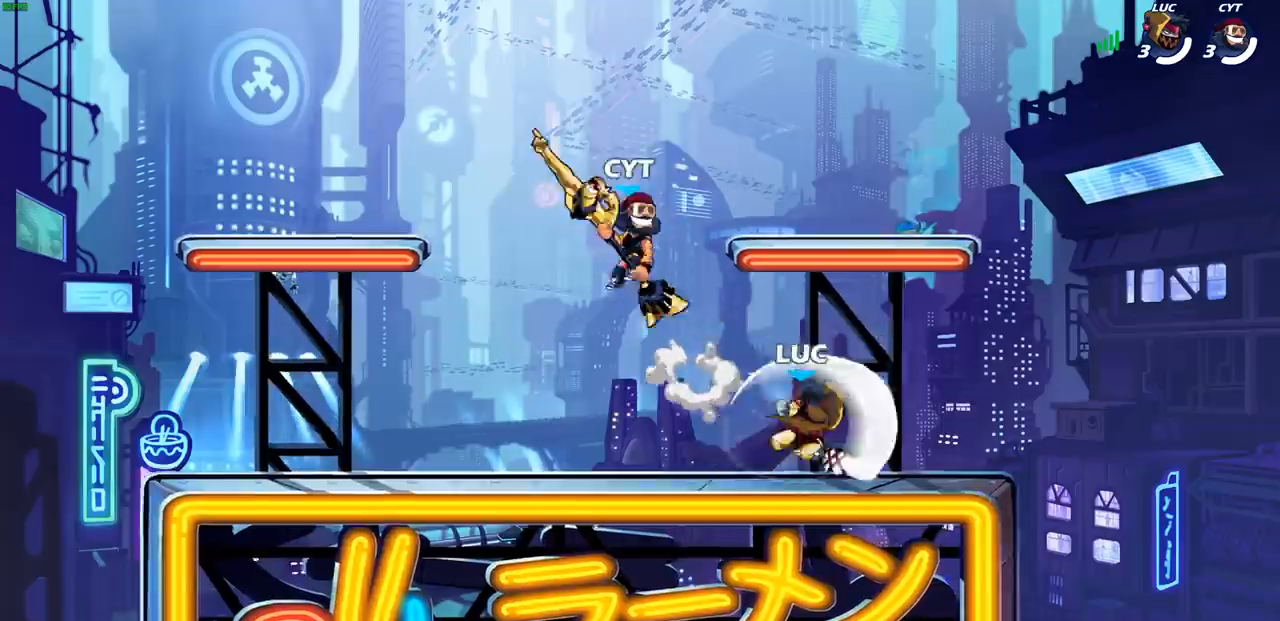
{"buttons": ["R1", "R2"], "left_stick": "up-left", "events": [[317, "CROSS", "down"], [383, "left_stick", "up"], [400, "R1", "down"], [400, "R2", "down"], [467, "left_stick", "up-left"], [483, "CROSS", "up"]]}
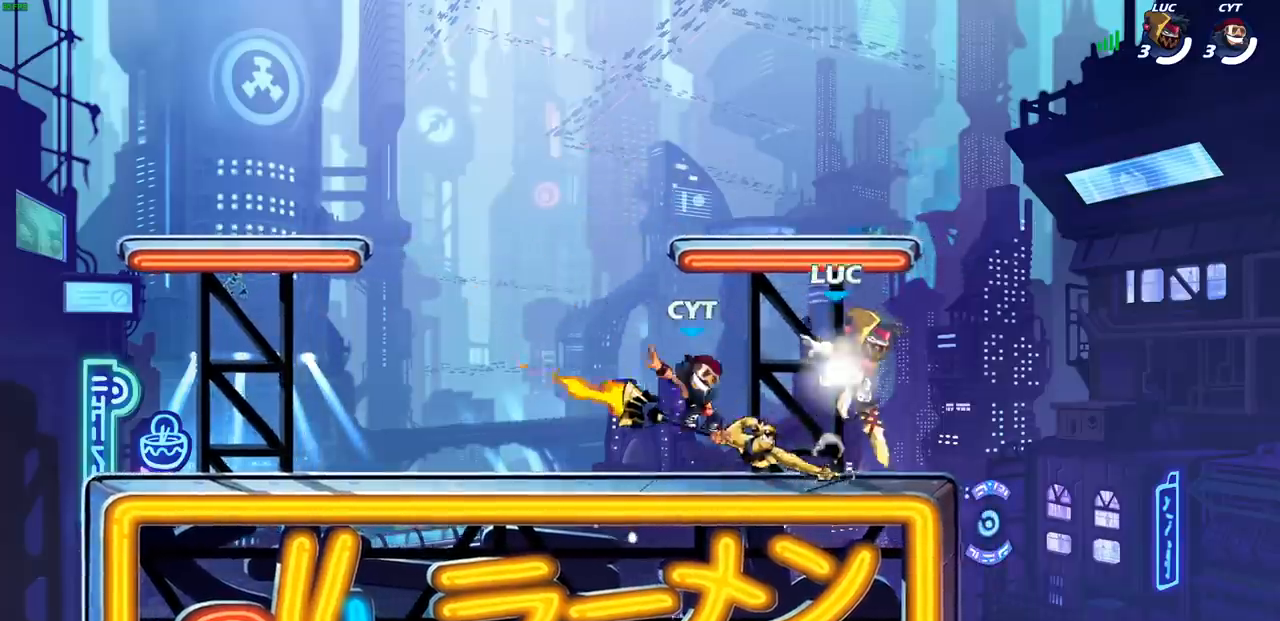
{"buttons": [], "left_stick": "up-left", "events": [[50, "left_stick", "left"], [83, "R1", "up"], [83, "R2", "up"], [167, "SQUARE", "down"], [183, "left_stick", "down"], [233, "SQUARE", "up"], [300, "left_stick", "right"], [467, "left_stick", "up-left"]]}
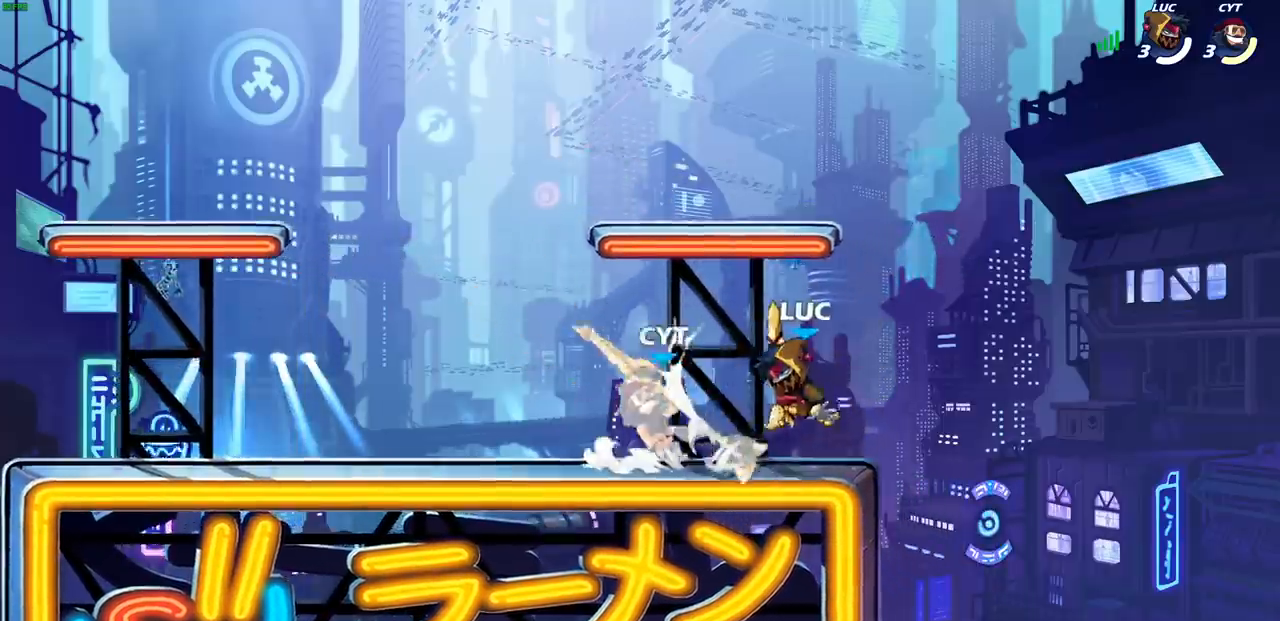
{"buttons": ["SQUARE", "R1", "R2"], "left_stick": "left", "events": [[217, "left_stick", "left"], [350, "R2", "down"], [450, "SQUARE", "down"], [467, "R1", "down"]]}
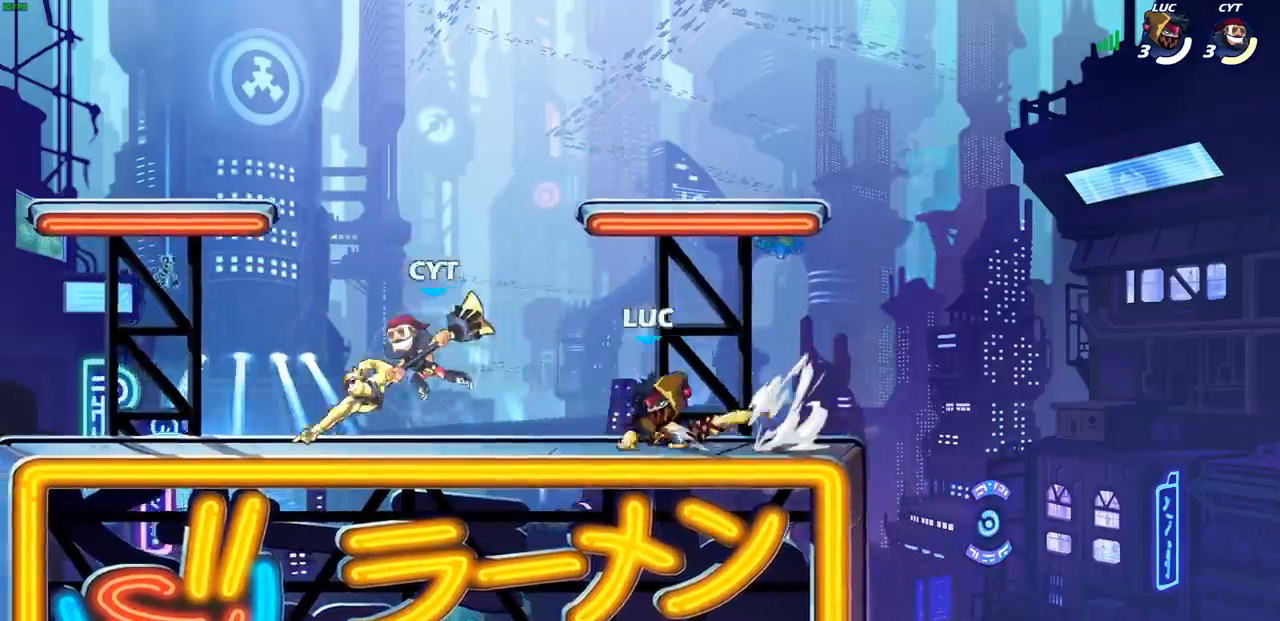
{"buttons": [], "left_stick": "left", "events": [[17, "R1", "up"], [33, "R2", "up"], [33, "SQUARE", "up"]]}
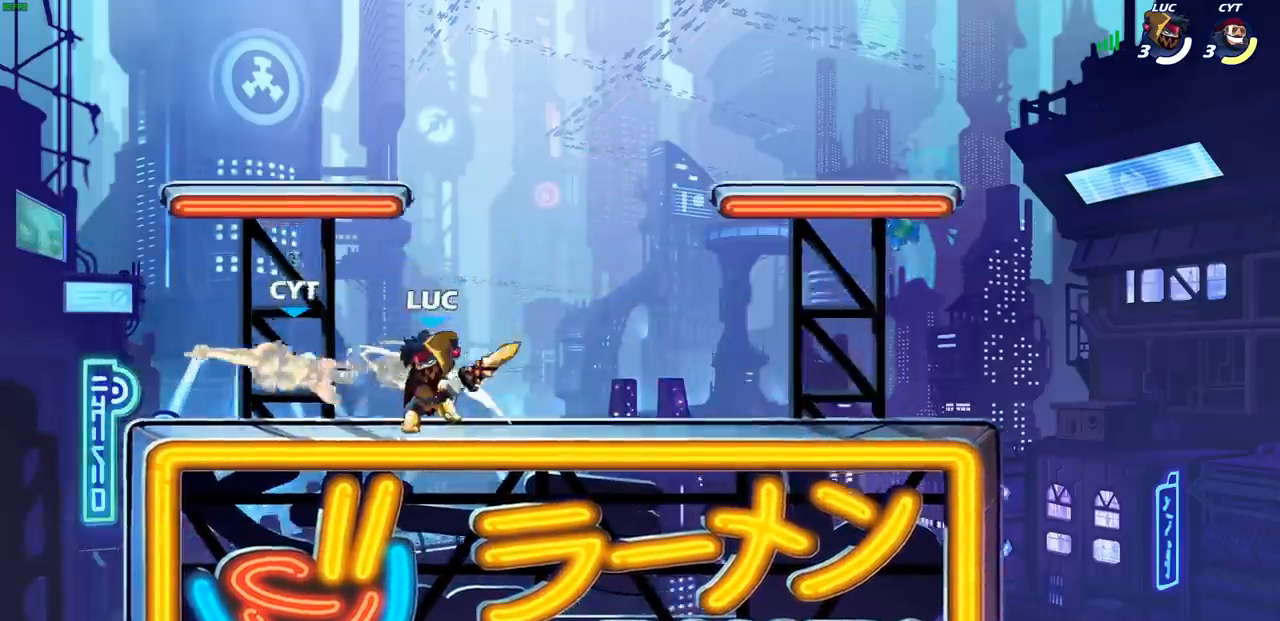
{"buttons": ["SQUARE"], "left_stick": "center", "events": [[117, "left_stick", "center"], [133, "SQUARE", "down"], [217, "SQUARE", "up"], [300, "SQUARE", "down"], [383, "SQUARE", "up"], [467, "SQUARE", "down"]]}
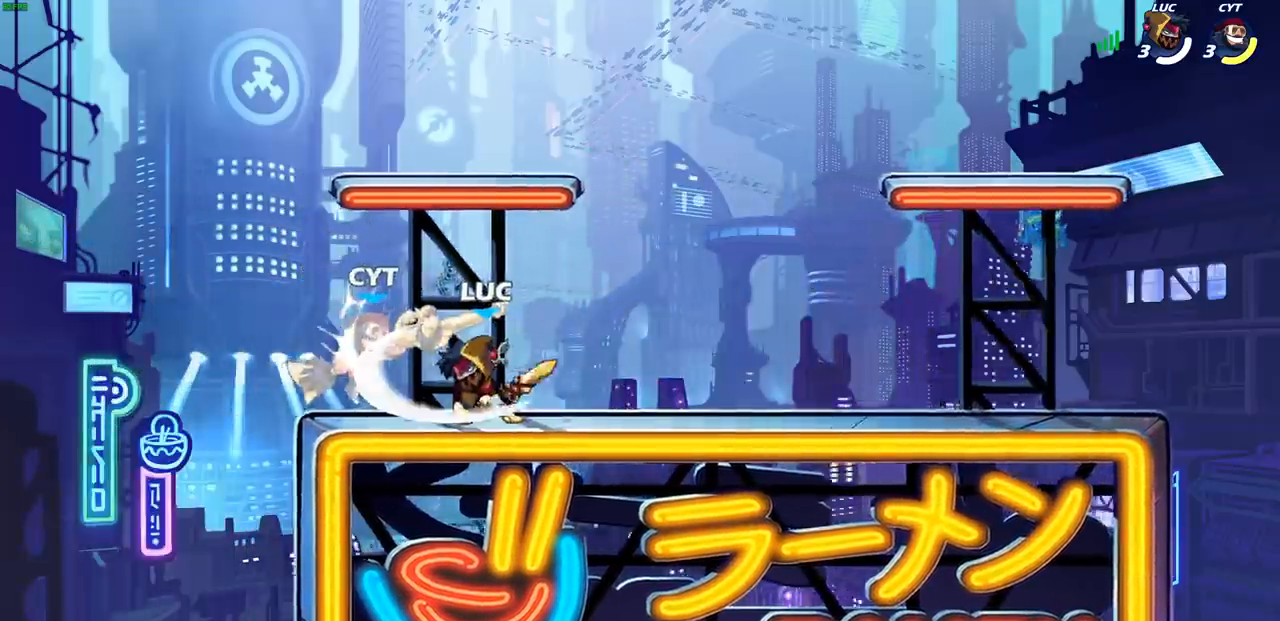
{"buttons": ["CIRCLE"], "left_stick": "left", "events": [[50, "SQUARE", "up"], [133, "SQUARE", "down"], [250, "SQUARE", "up"], [333, "L1", "down"], [383, "left_stick", "left"], [400, "L1", "up"], [417, "R2", "down"], [450, "CIRCLE", "down"], [500, "R2", "up"]]}
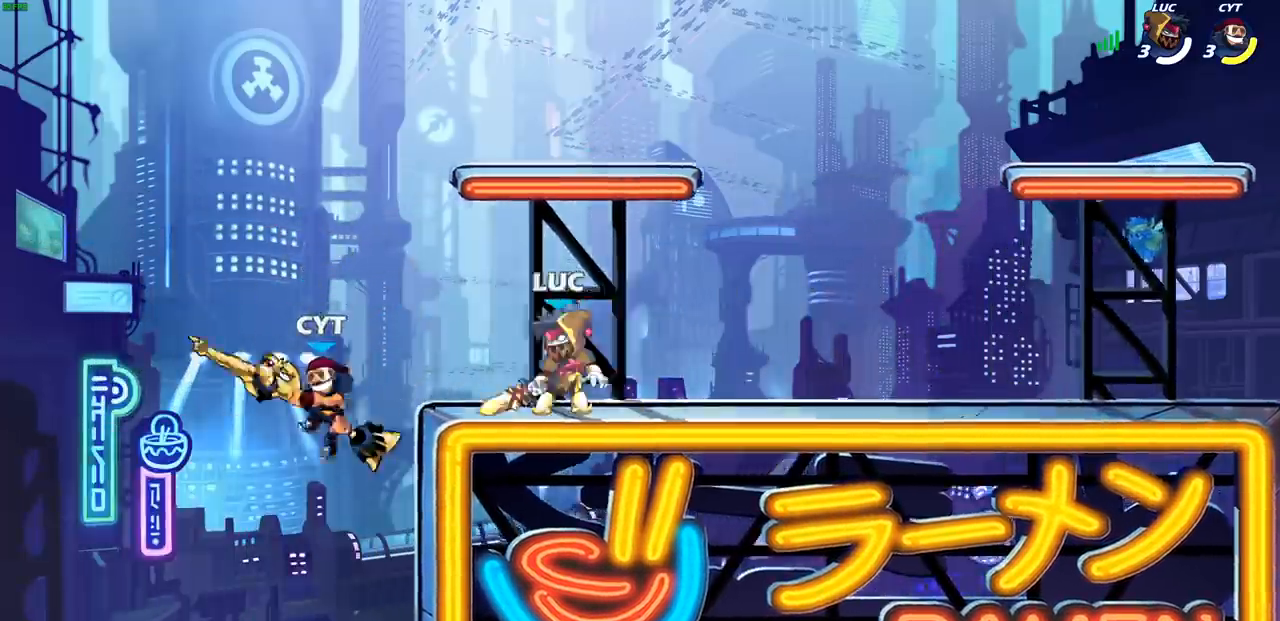
{"buttons": [], "left_stick": "center", "events": [[33, "CIRCLE", "up"], [383, "left_stick", "center"]]}
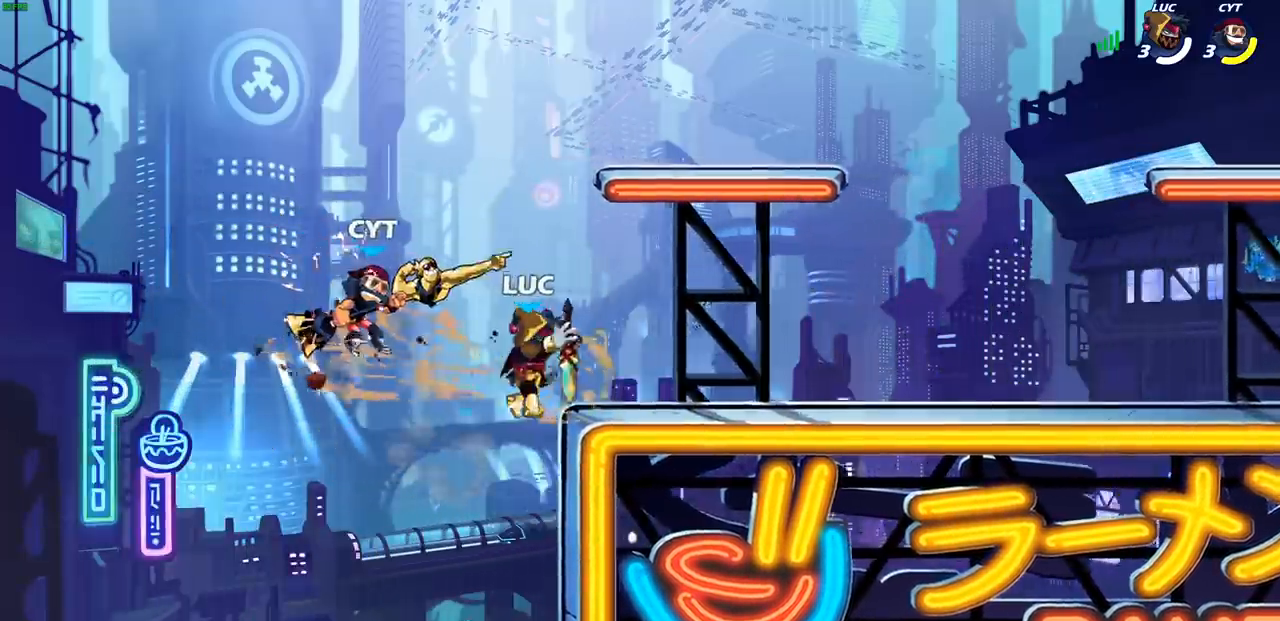
{"buttons": [], "left_stick": "up", "events": [[467, "left_stick", "up"]]}
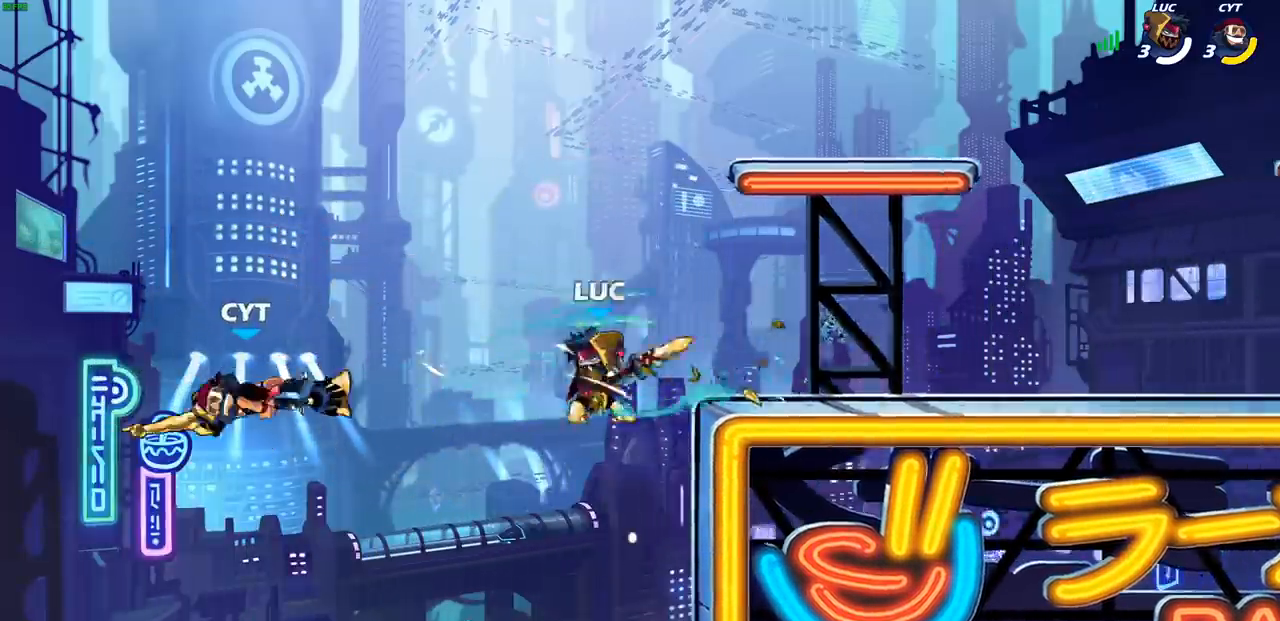
{"buttons": ["SQUARE"], "left_stick": "up-left", "events": [[50, "left_stick", "up-left"], [133, "R1", "down"], [133, "R2", "down"], [383, "R1", "up"], [383, "R2", "up"], [500, "SQUARE", "down"]]}
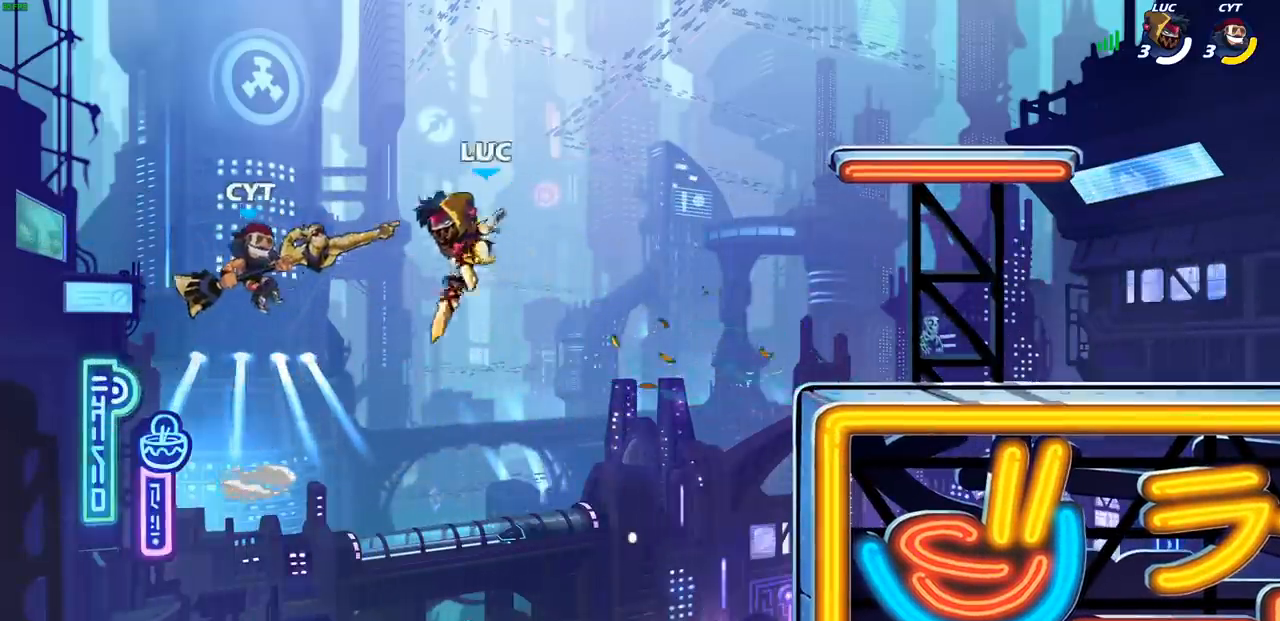
{"buttons": [], "left_stick": "right", "events": [[50, "SQUARE", "up"], [167, "left_stick", "right"]]}
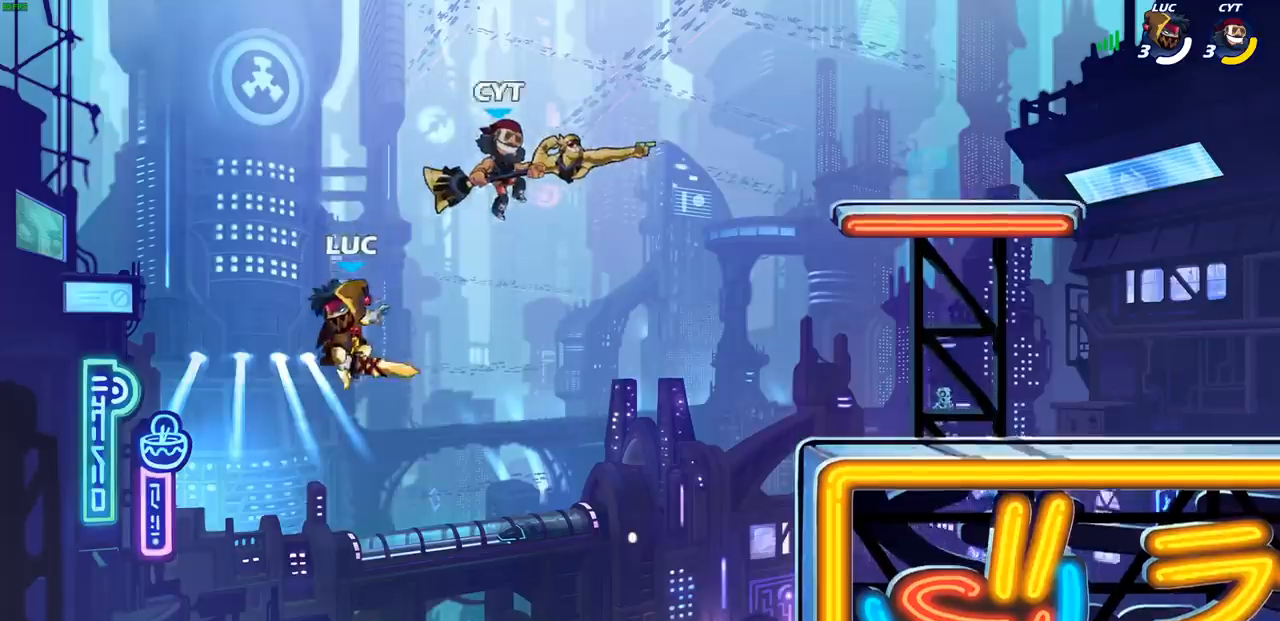
{"buttons": ["CIRCLE"], "left_stick": "up-right", "events": [[200, "CROSS", "down"], [367, "CROSS", "up"], [367, "left_stick", "up-right"], [450, "CIRCLE", "down"]]}